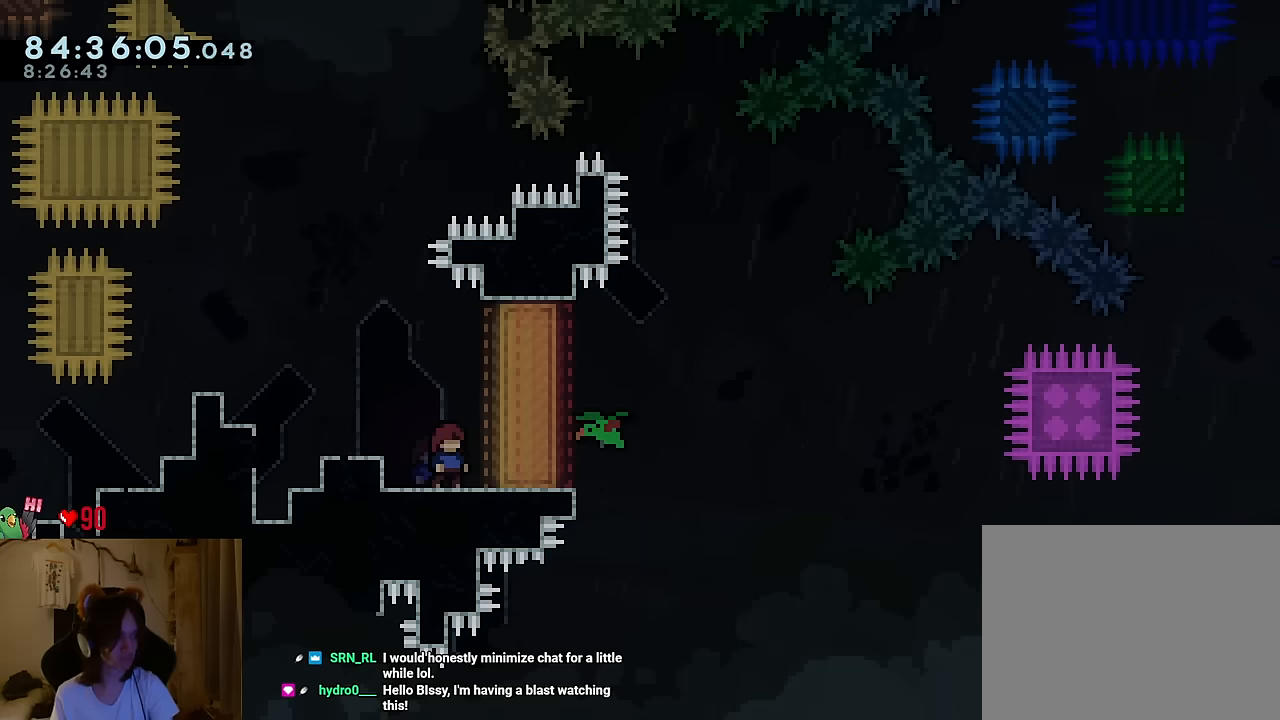
Gameplay with a controller (Nintendo layout); each line is a JSON object with the inputs held at the frame after it. "events" lists button and stick changes between this image and that frame as [ms after this image, input, new state], when the widget could be followed in between. Not read: HOME L1 L3 R1 R3 START.
{"buttons": [], "left_stick": "center", "right_stick": "center", "events": []}
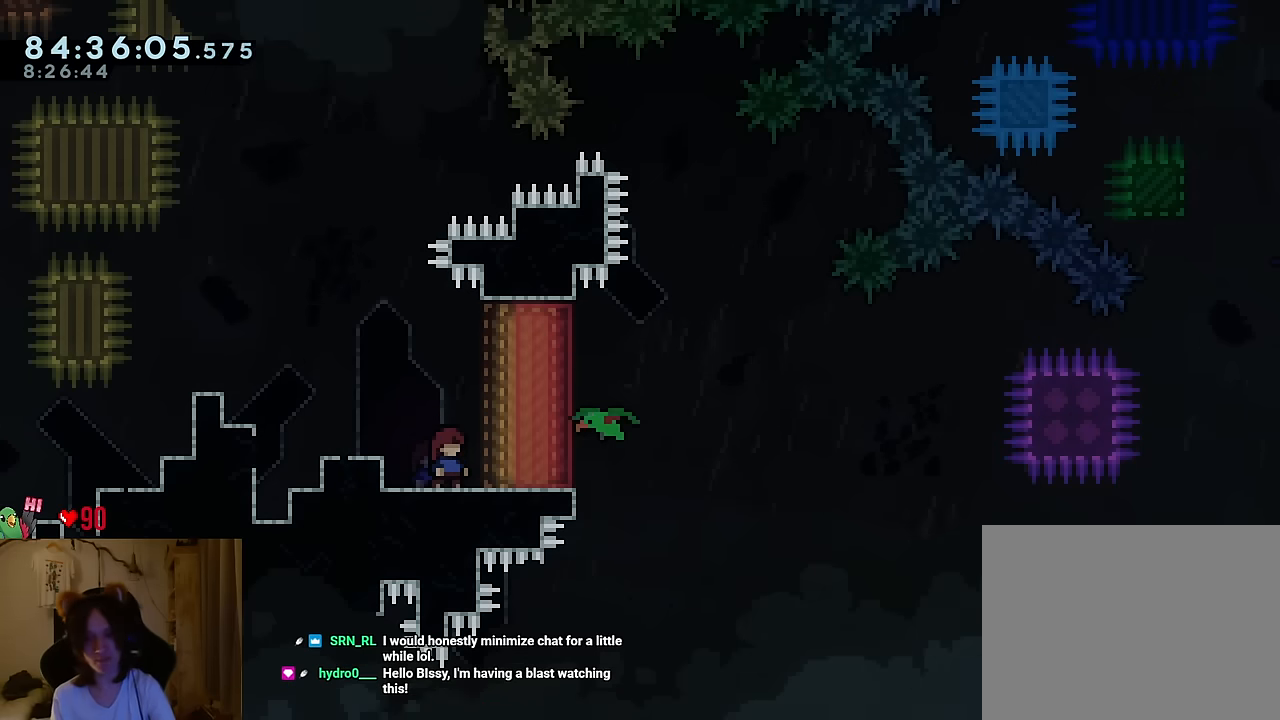
{"buttons": [], "left_stick": "right", "right_stick": "center", "events": [[200, "left_stick", "right"]]}
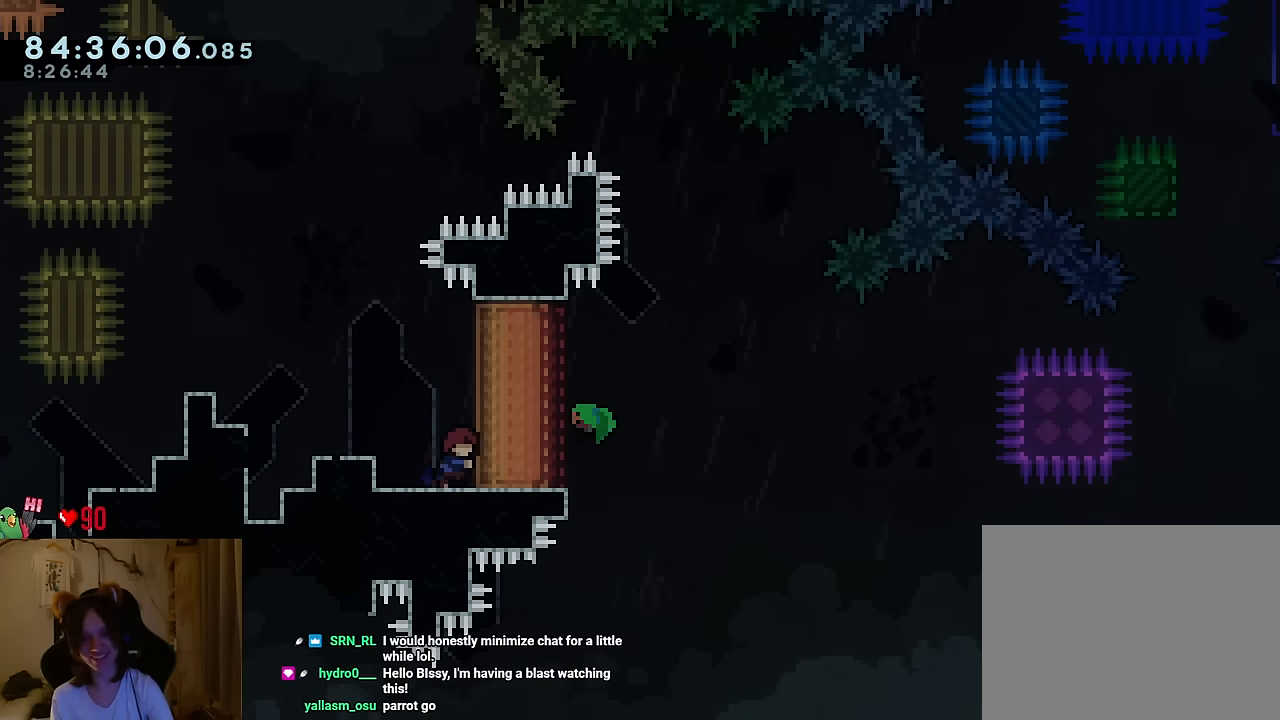
{"buttons": [], "left_stick": "right", "right_stick": "center", "events": []}
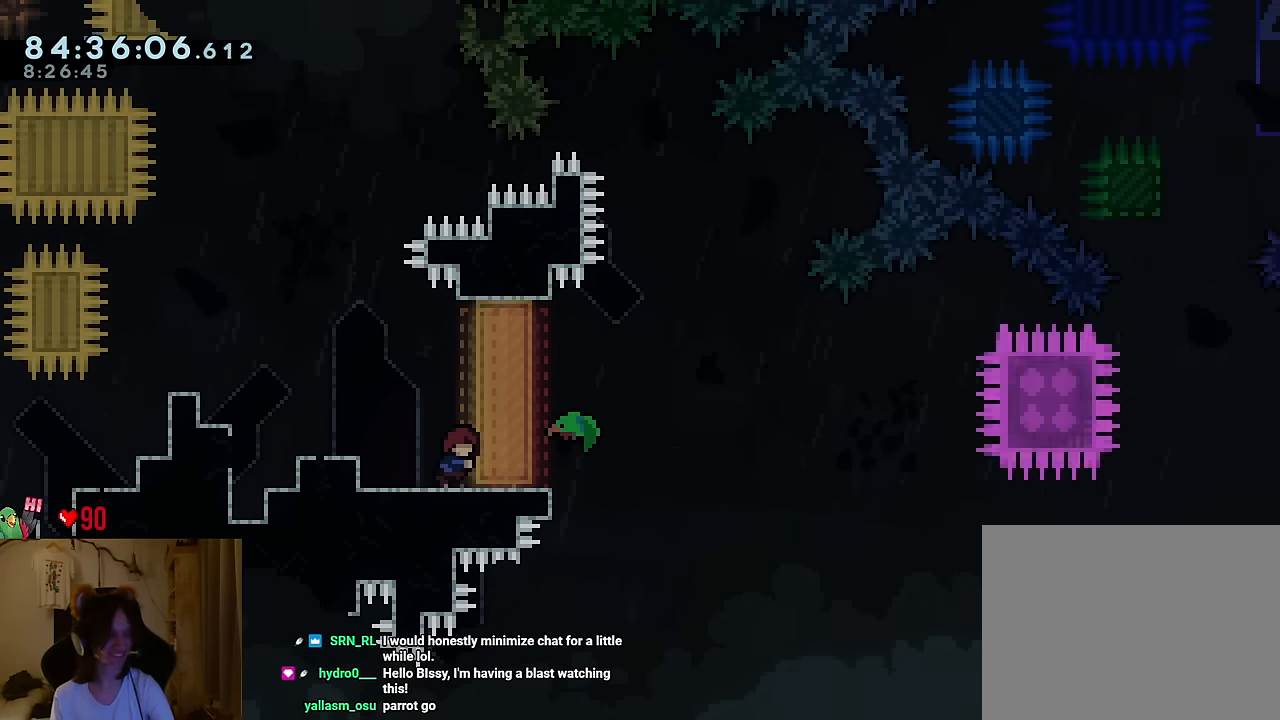
{"buttons": [], "left_stick": "right", "right_stick": "center", "events": []}
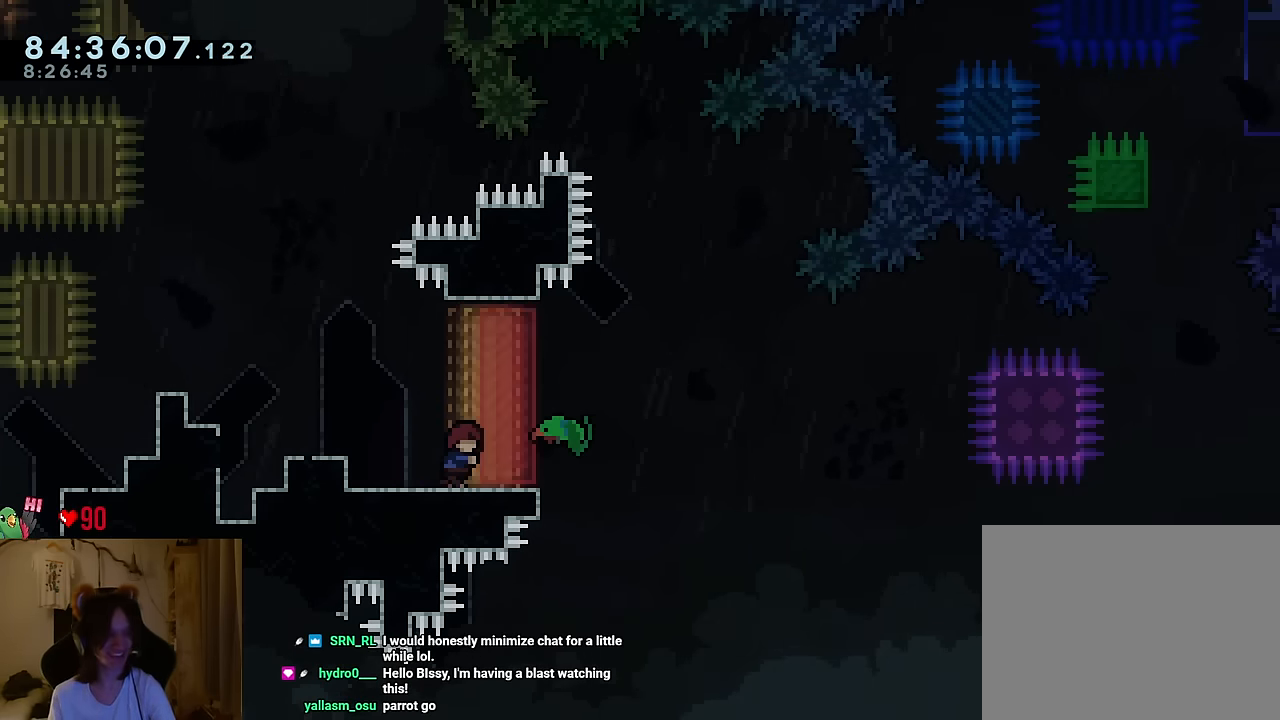
{"buttons": ["B"], "left_stick": "left", "right_stick": "center", "events": [[284, "B", "down"], [284, "left_stick", "center"], [367, "left_stick", "left"]]}
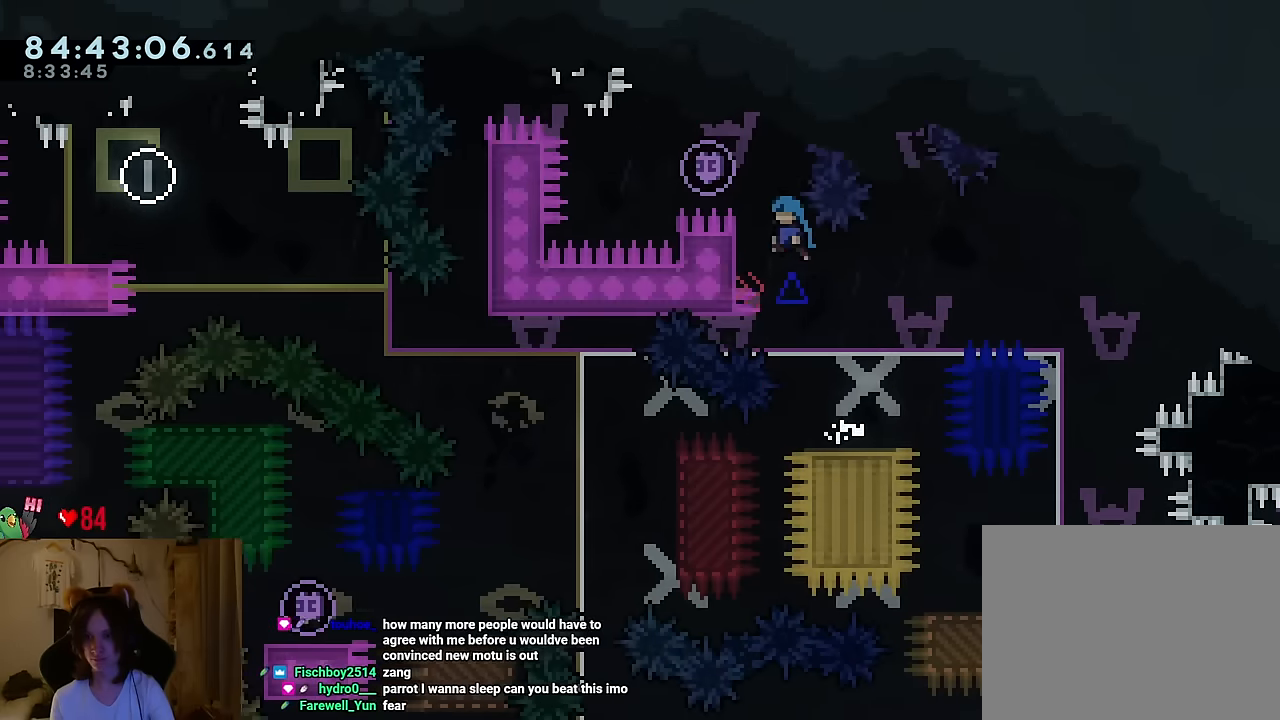
{"buttons": [], "left_stick": "left", "right_stick": "center", "events": [[83, "B", "up"], [133, "B", "down"], [500, "B", "up"]]}
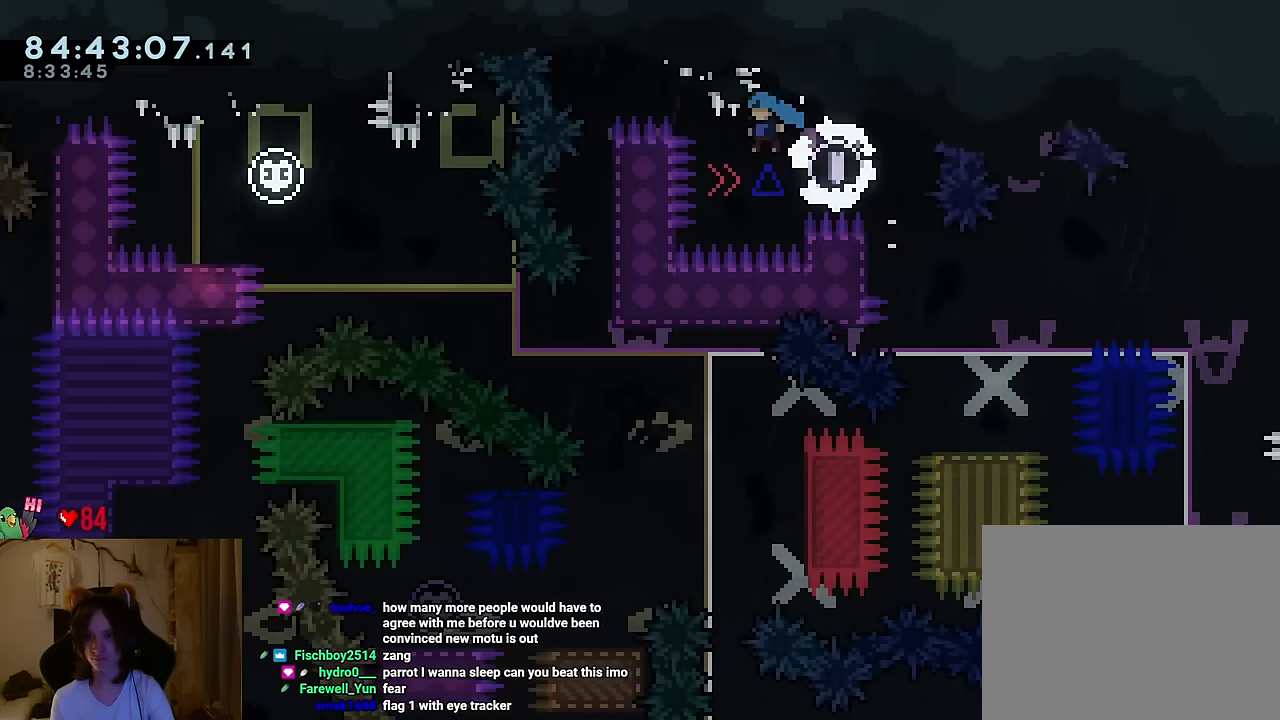
{"buttons": [], "left_stick": "left", "right_stick": "center", "events": [[117, "left_stick", "center"], [351, "left_stick", "left"], [451, "left_stick", "center"], [501, "left_stick", "left"]]}
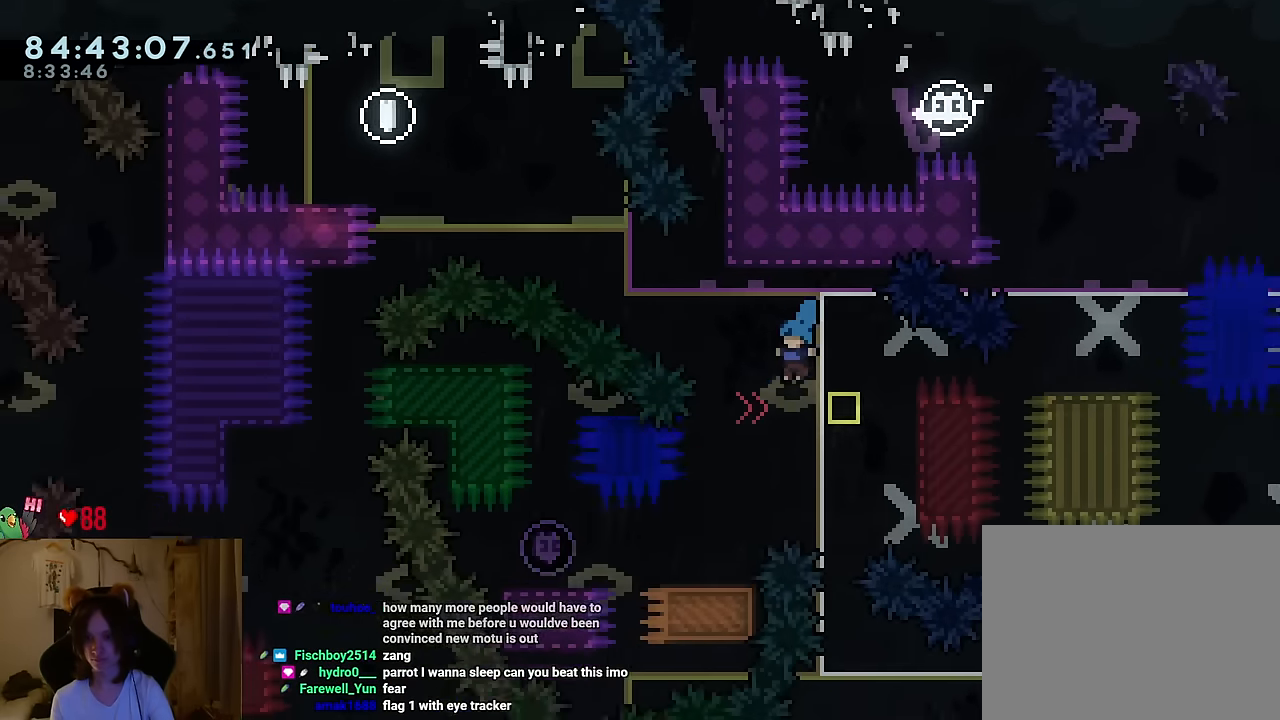
{"buttons": [], "left_stick": "left", "right_stick": "center", "events": [[284, "left_stick", "center"], [384, "R2", "down"], [450, "R2", "up"], [450, "left_stick", "left"]]}
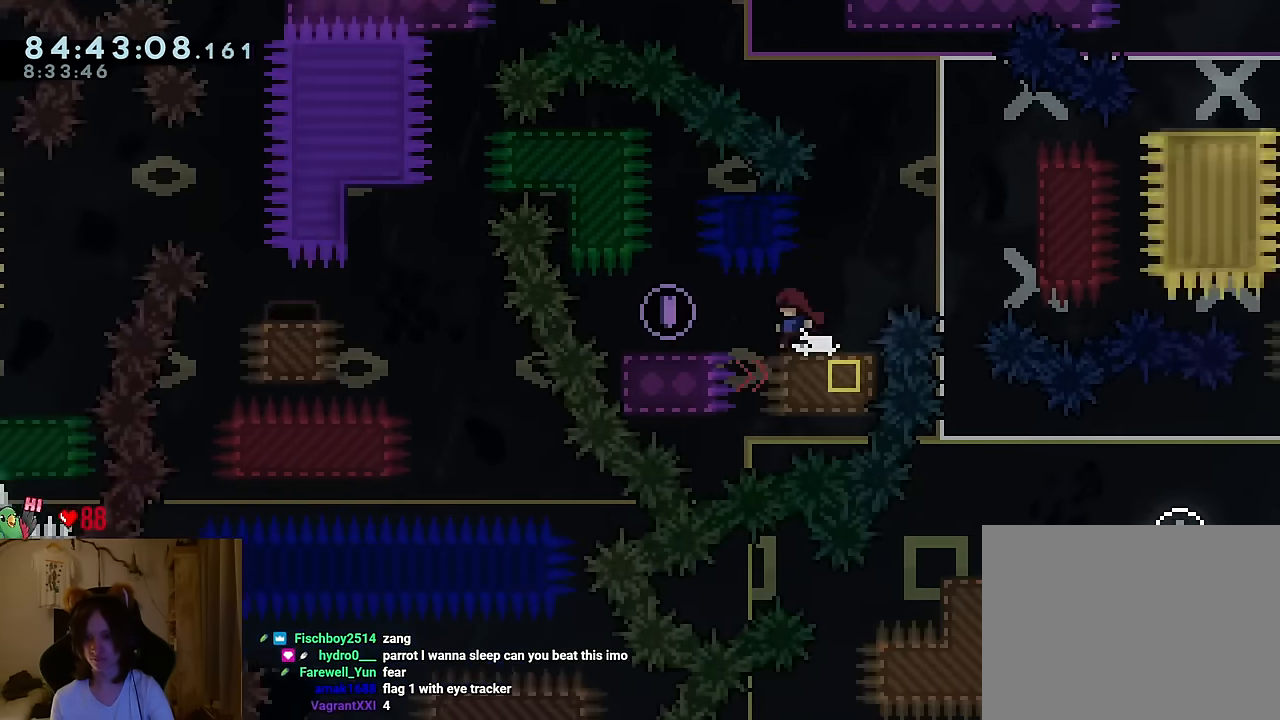
{"buttons": ["B"], "left_stick": "center", "right_stick": "center", "events": [[84, "B", "down"], [167, "B", "up"], [251, "left_stick", "center"], [468, "B", "down"]]}